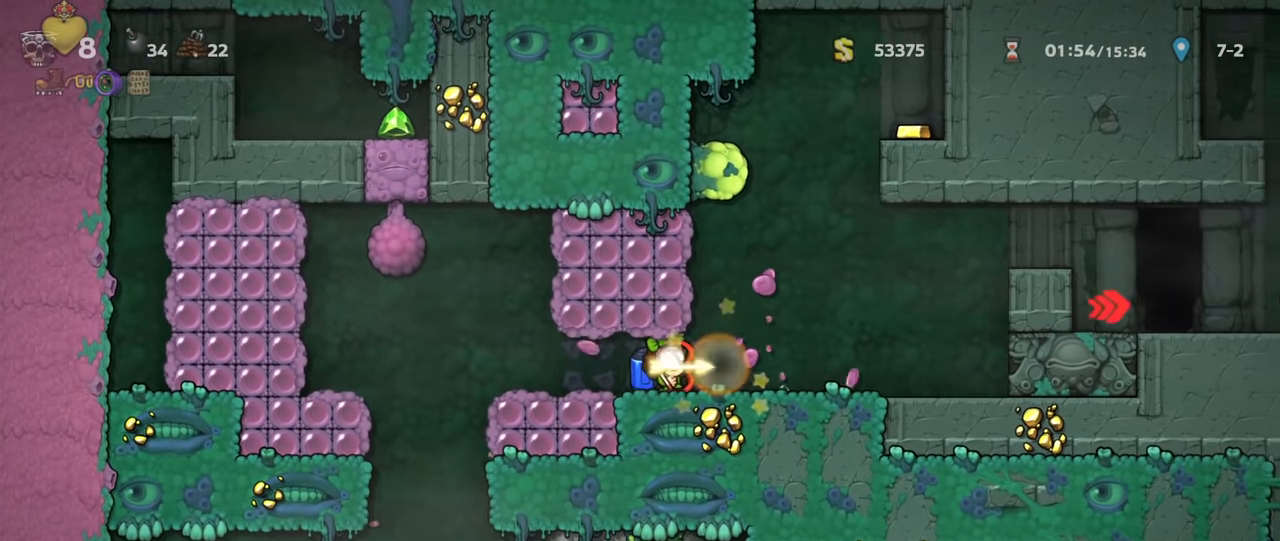
Gameplay with keyboard; each line is a JSON object with the keys held at the frame after it. "events" lists presses ("down") and releases ("up") of "a", "down", "escape", "left", "right", "run", "s", "space", "up", "x" and "z" between this image and that frame as [ms after this image, input, new state], when the widget could be followed in between. No other keys are recorded. Mouse input is not recorded. Key names are as the overlay labels them; some are game actions (e.g. jump) rather than physical keys.
{"keys": ["right", "run", "z"], "events": [[134, "z", "down"], [200, "z", "up"], [267, "z", "down"]]}
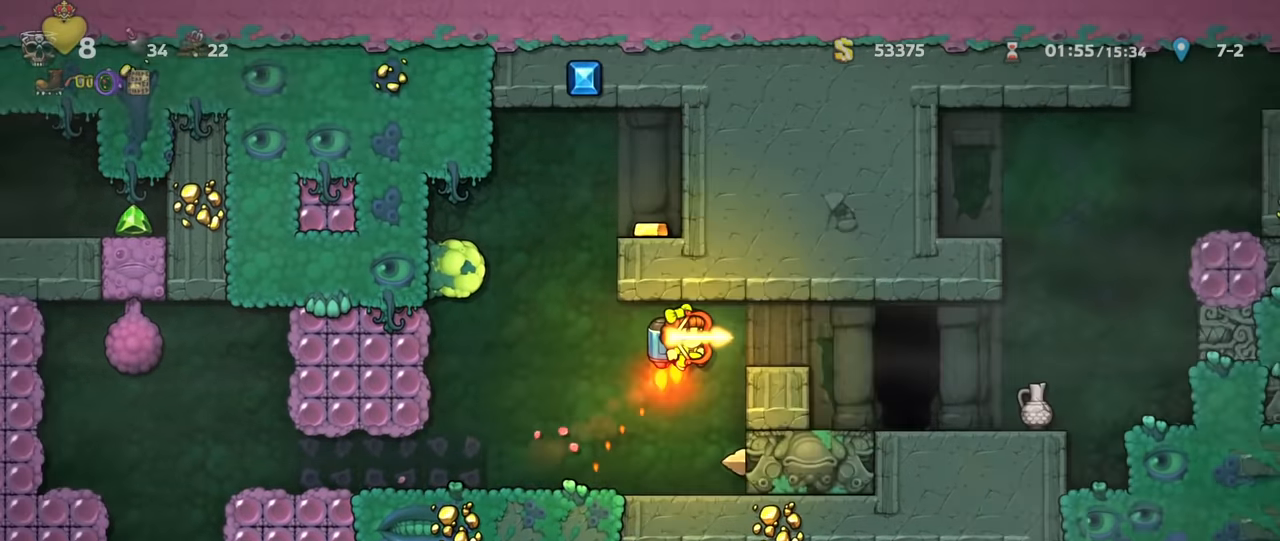
{"keys": [], "events": [[134, "z", "up"], [334, "run", "up"], [367, "right", "up"]]}
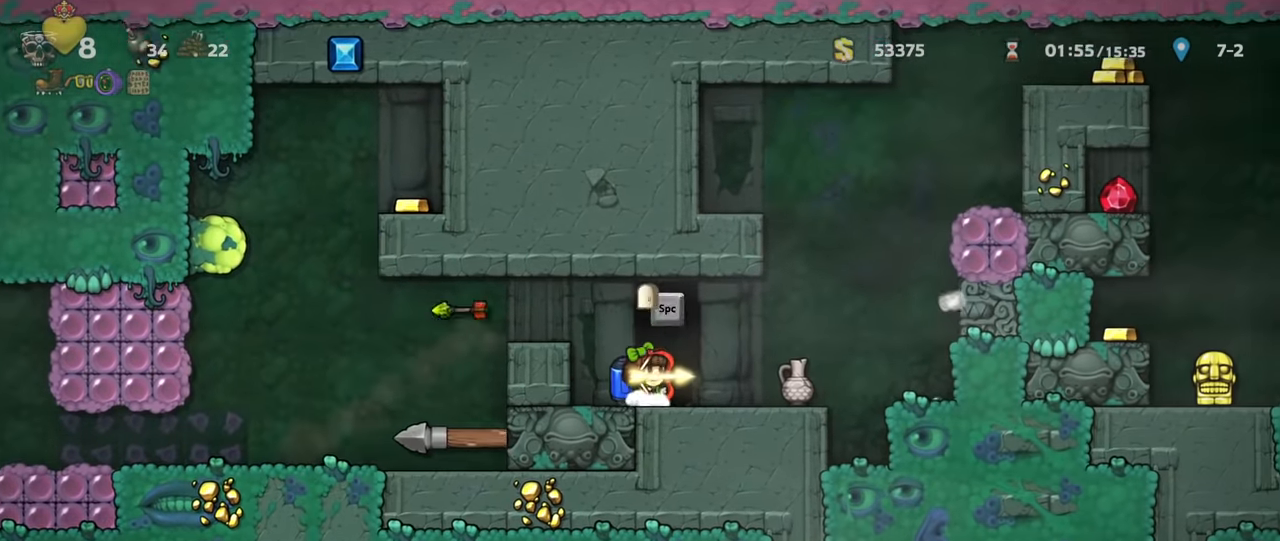
{"keys": ["left"], "events": [[34, "right", "down"], [167, "right", "up"], [200, "space", "down"], [434, "space", "up"], [500, "left", "down"]]}
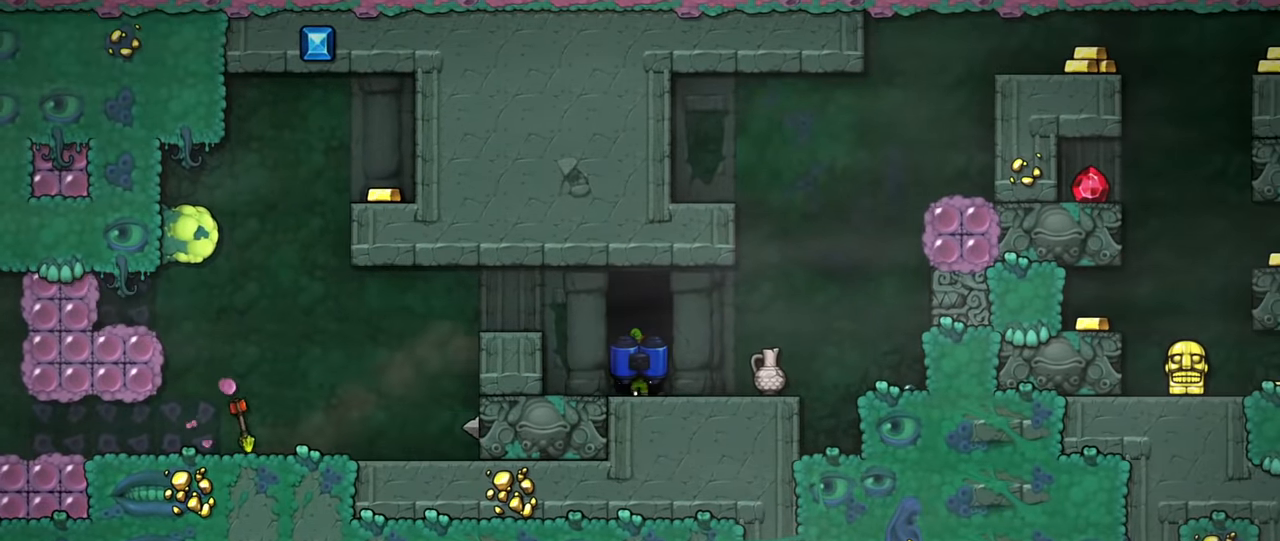
{"keys": [], "events": [[34, "right", "down"], [34, "up", "down"], [67, "left", "up"], [134, "right", "up"], [134, "up", "up"], [167, "left", "down"], [200, "right", "down"], [200, "up", "down"], [234, "left", "up"], [267, "up", "up"], [300, "right", "up"]]}
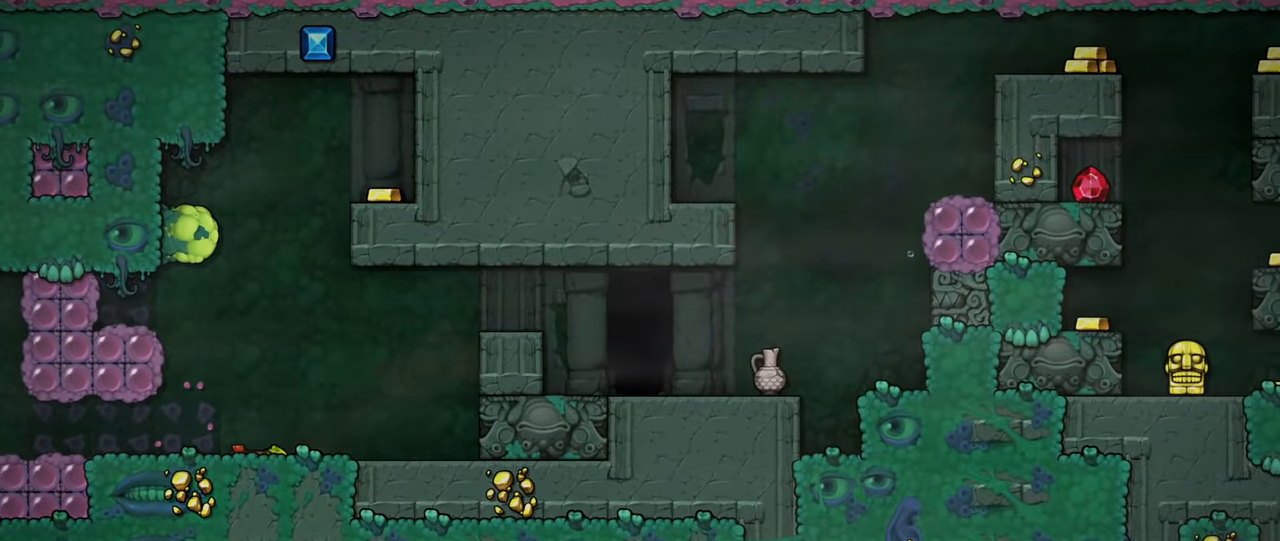
{"keys": ["z"], "events": [[333, "z", "down"]]}
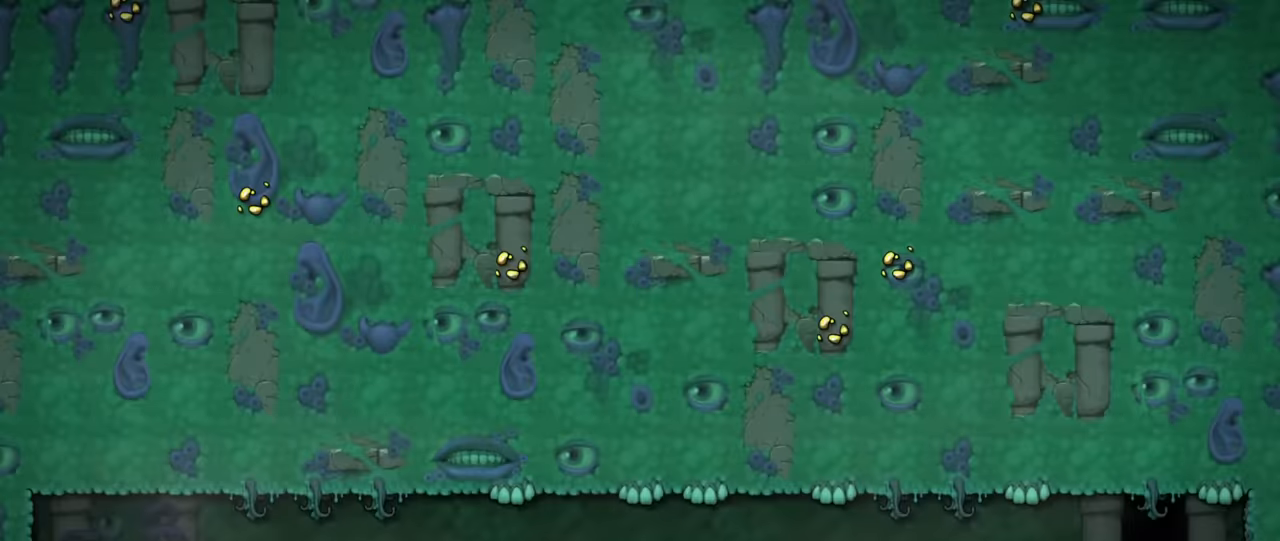
{"keys": ["run"]}
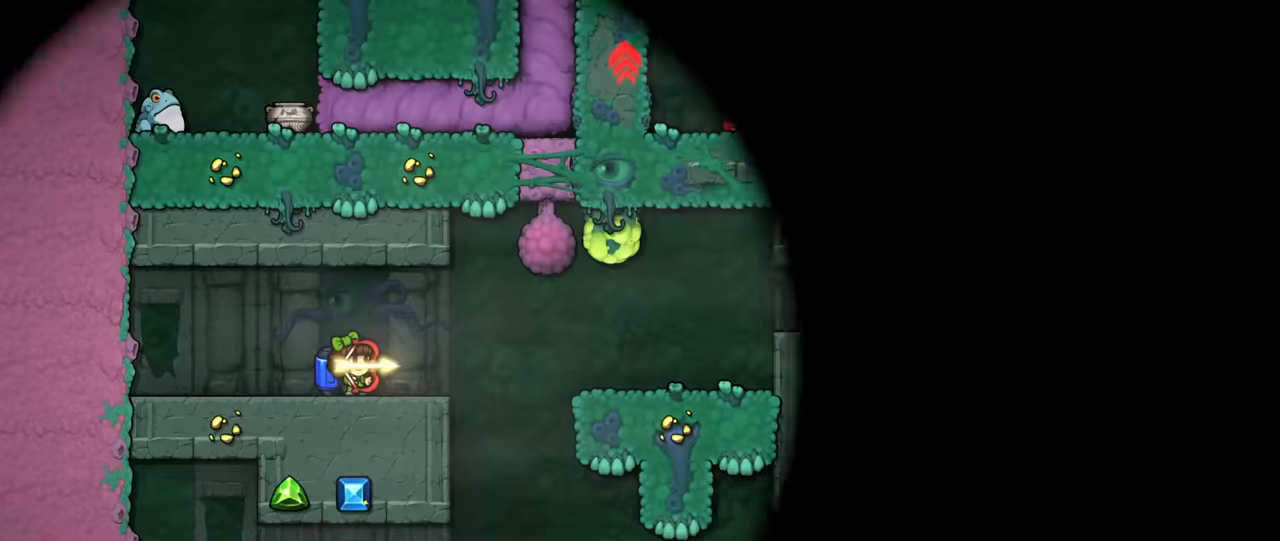
{"keys": ["right", "run"], "events": [[500, "right", "down"]]}
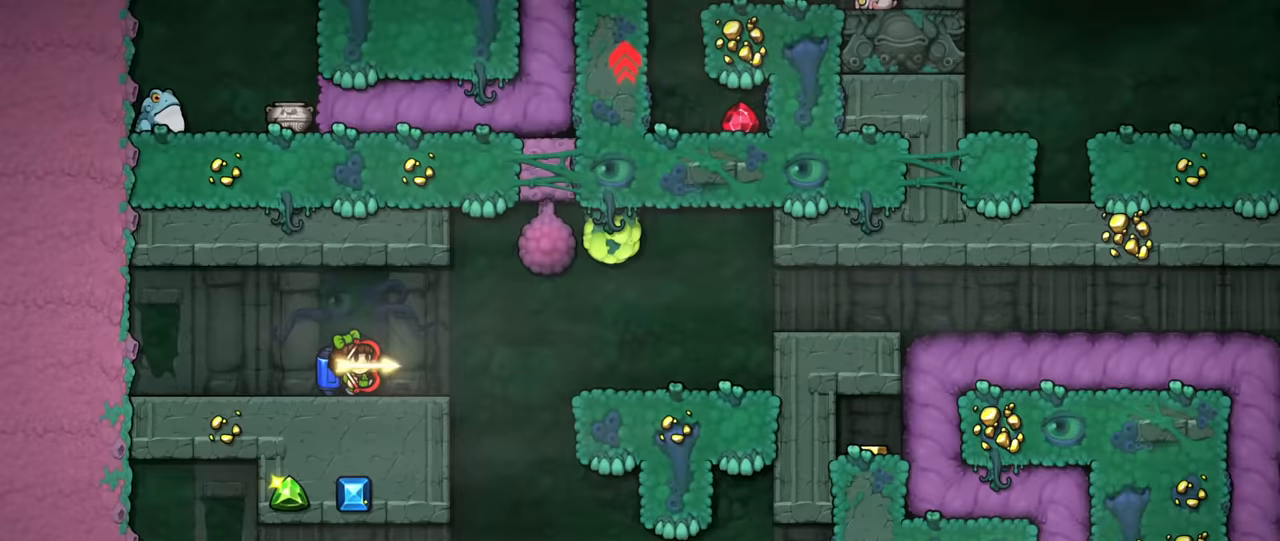
{"keys": ["right", "run"], "events": [[367, "z", "down"], [467, "z", "up"]]}
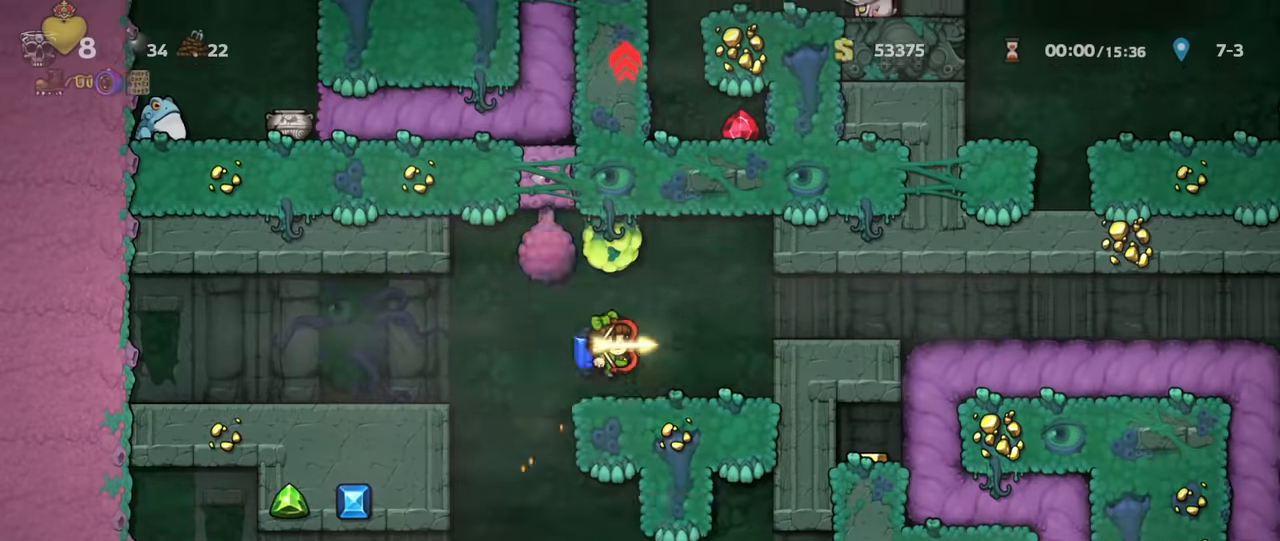
{"keys": ["right", "run"], "events": [[167, "z", "down"], [233, "z", "up"]]}
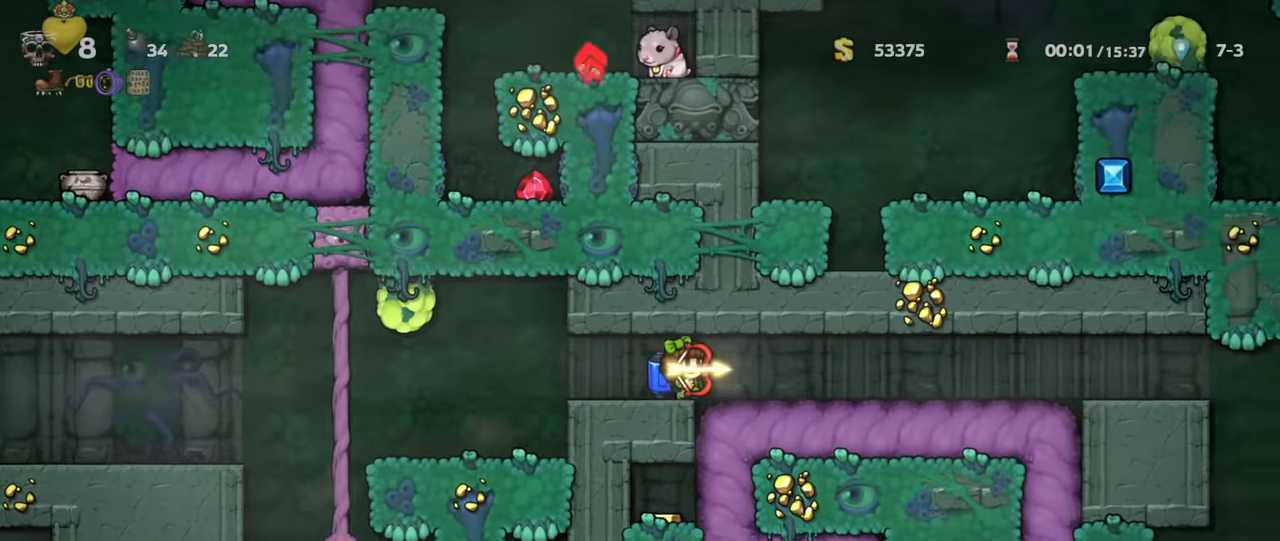
{"keys": ["right", "run"], "events": []}
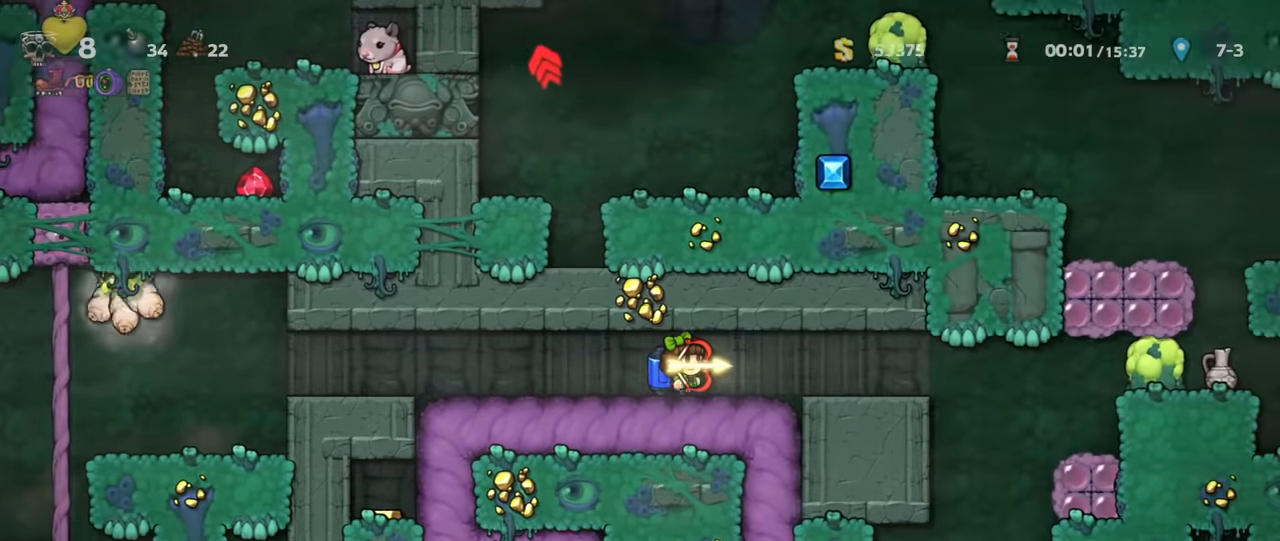
{"keys": ["right", "run"], "events": []}
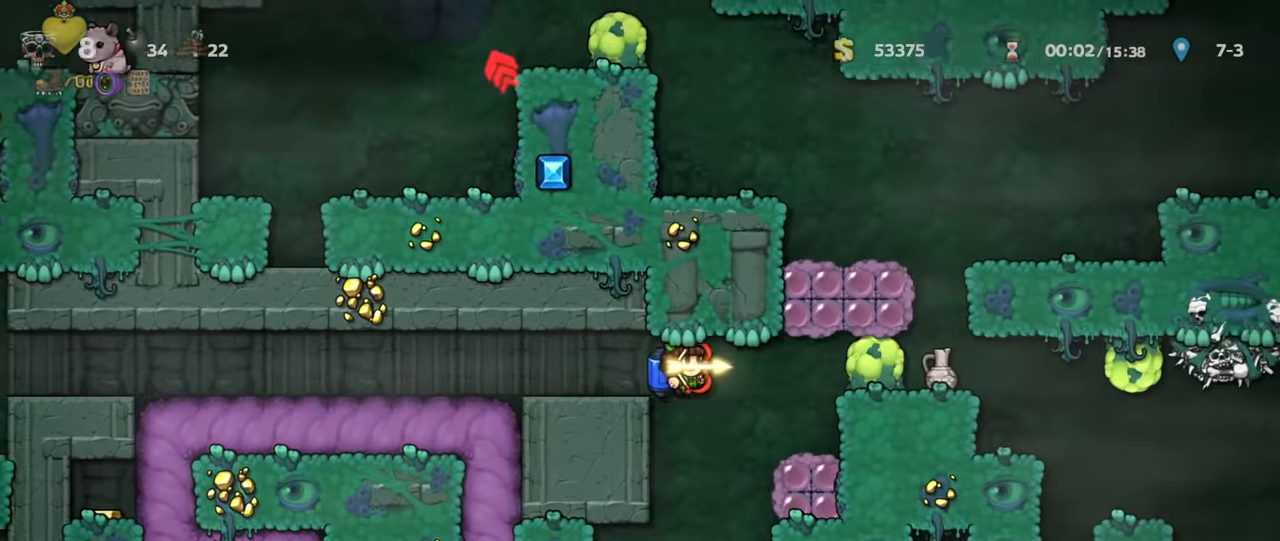
{"keys": ["z"], "events": [[67, "run", "up"], [300, "down", "down"], [400, "x", "down"], [433, "down", "up"], [433, "right", "up"], [433, "x", "up"], [500, "z", "down"]]}
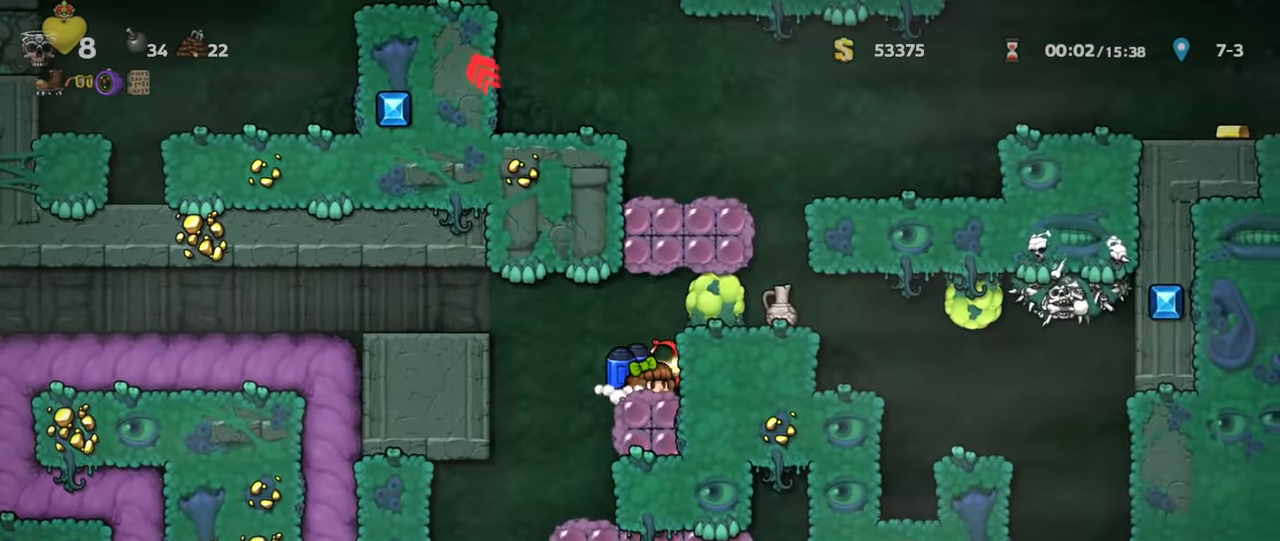
{"keys": ["x"], "events": [[67, "x", "down"], [233, "x", "up"], [233, "z", "up"], [400, "z", "down"], [433, "x", "down"], [500, "z", "up"]]}
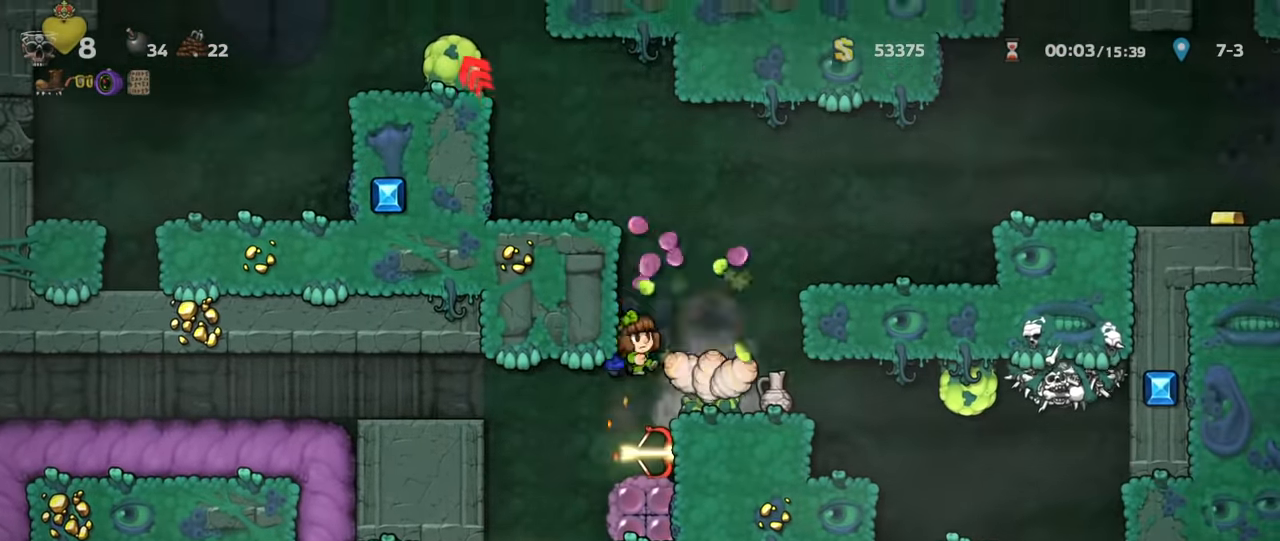
{"keys": ["right"], "events": [[33, "x", "up"], [133, "right", "down"], [200, "right", "up"], [467, "right", "down"]]}
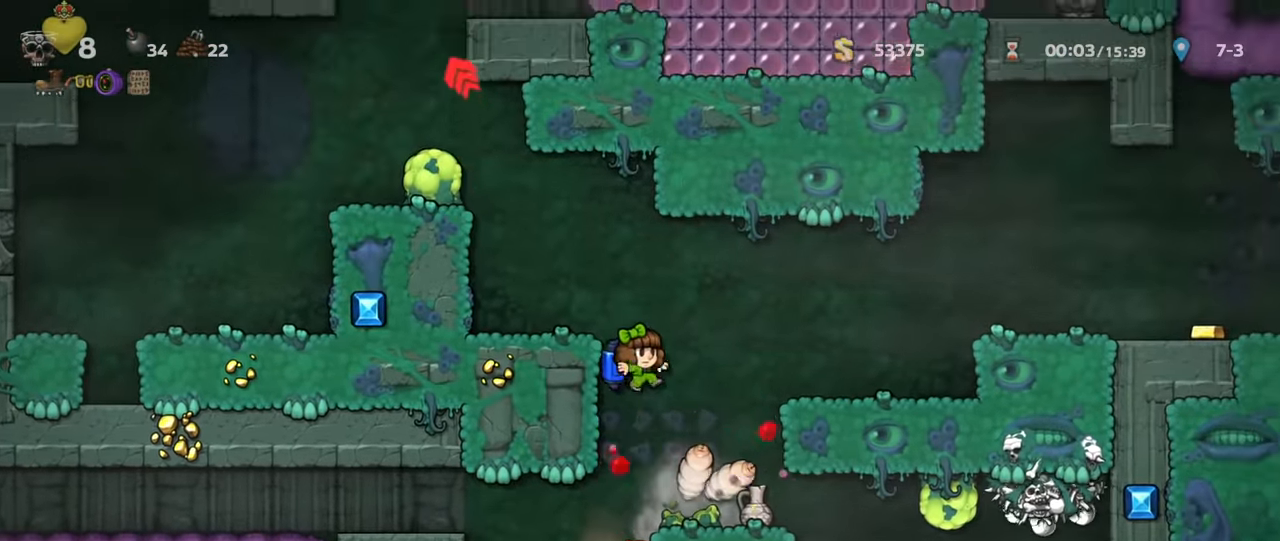
{"keys": [], "events": [[200, "right", "up"], [267, "x", "down"], [300, "x", "up"]]}
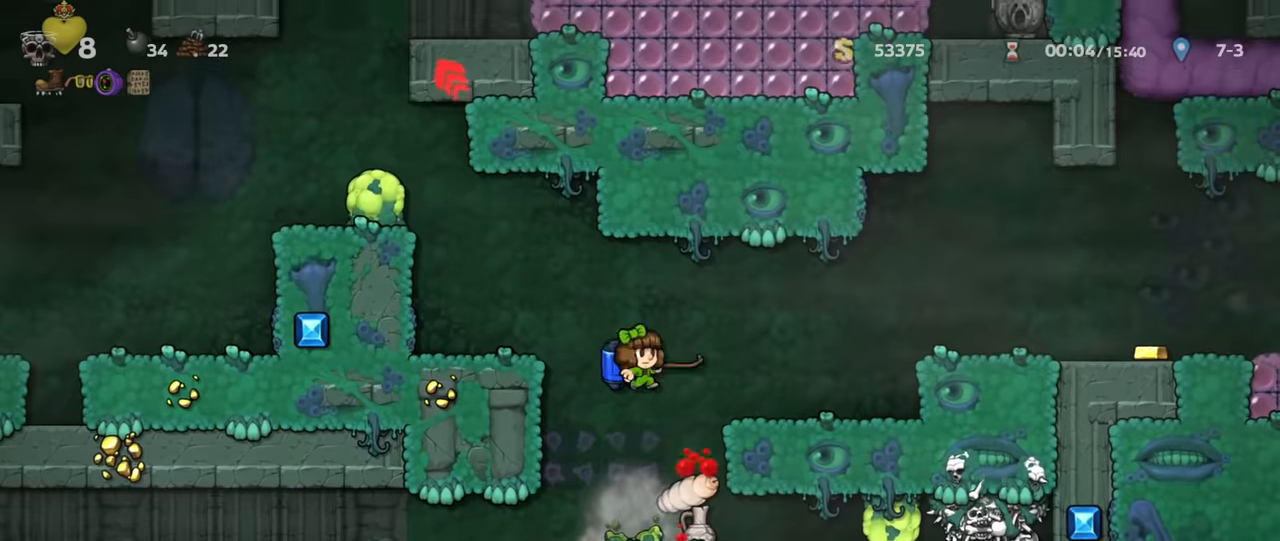
{"keys": ["left", "run"], "events": [[166, "x", "down"], [233, "x", "up"], [333, "left", "down"], [366, "left", "up"], [433, "left", "down"], [500, "run", "down"]]}
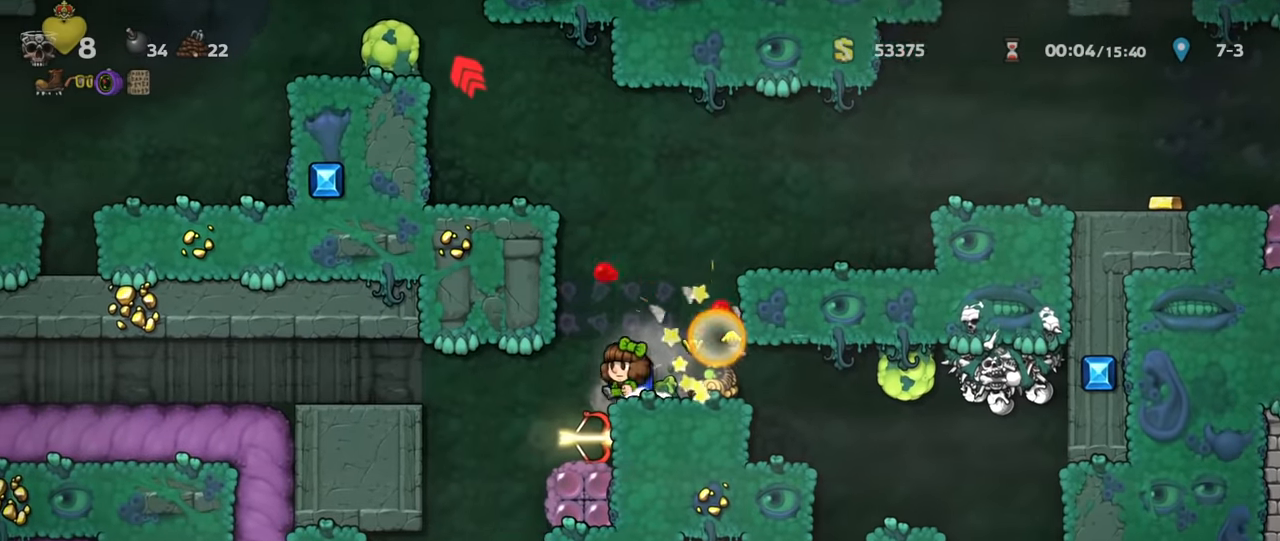
{"keys": ["down"], "events": [[33, "run", "up"], [100, "left", "up"], [433, "down", "down"]]}
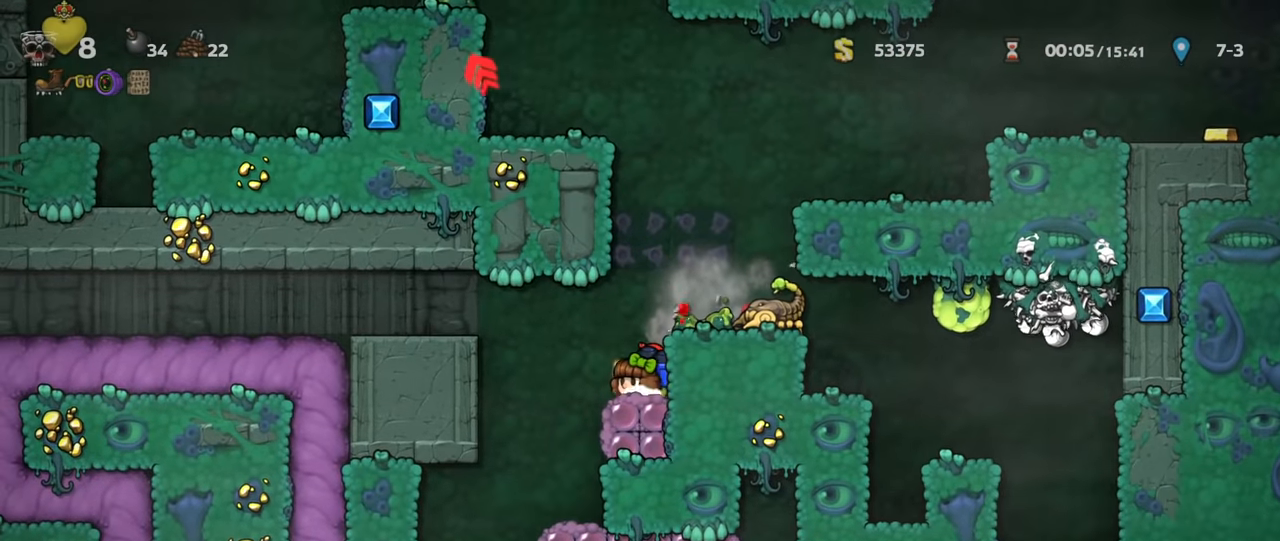
{"keys": [], "events": [[100, "down", "up"], [233, "right", "down"], [333, "right", "up"]]}
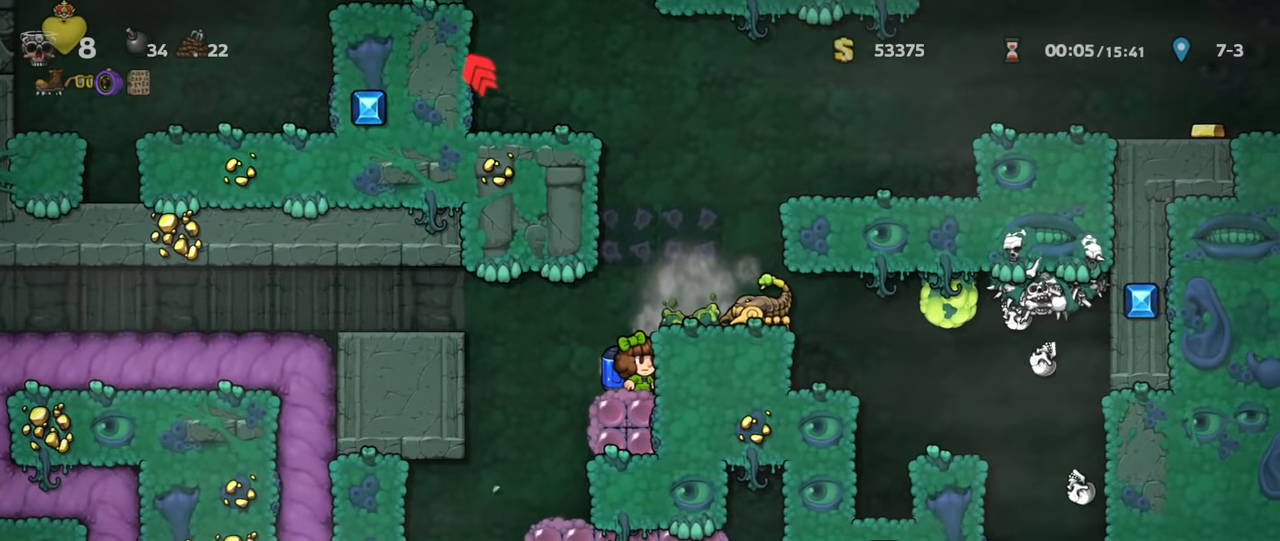
{"keys": [], "events": []}
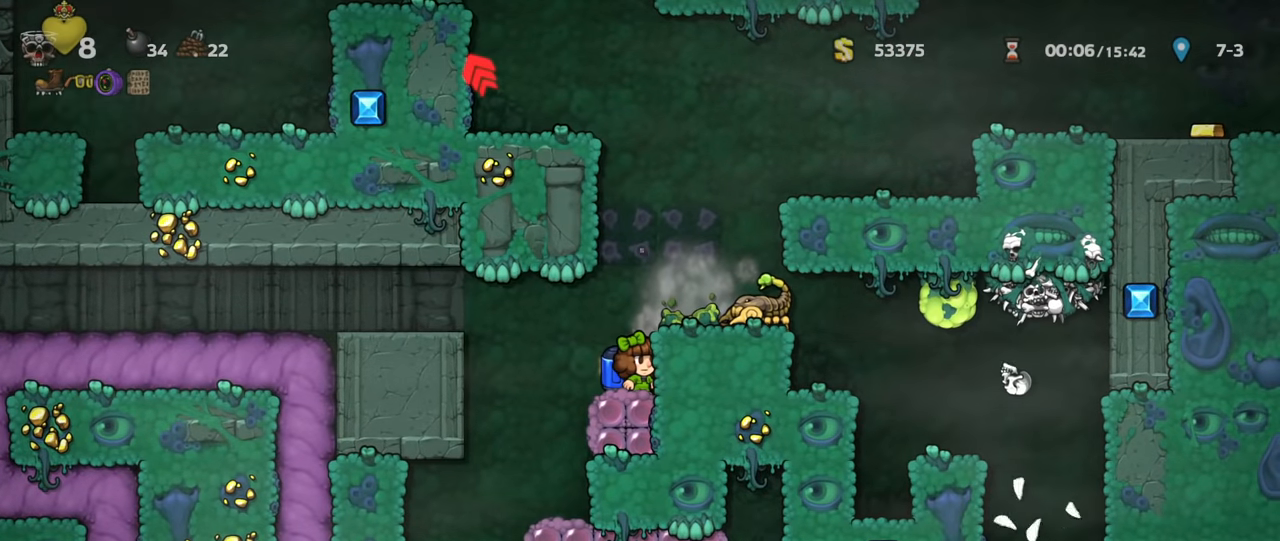
{"keys": [], "events": []}
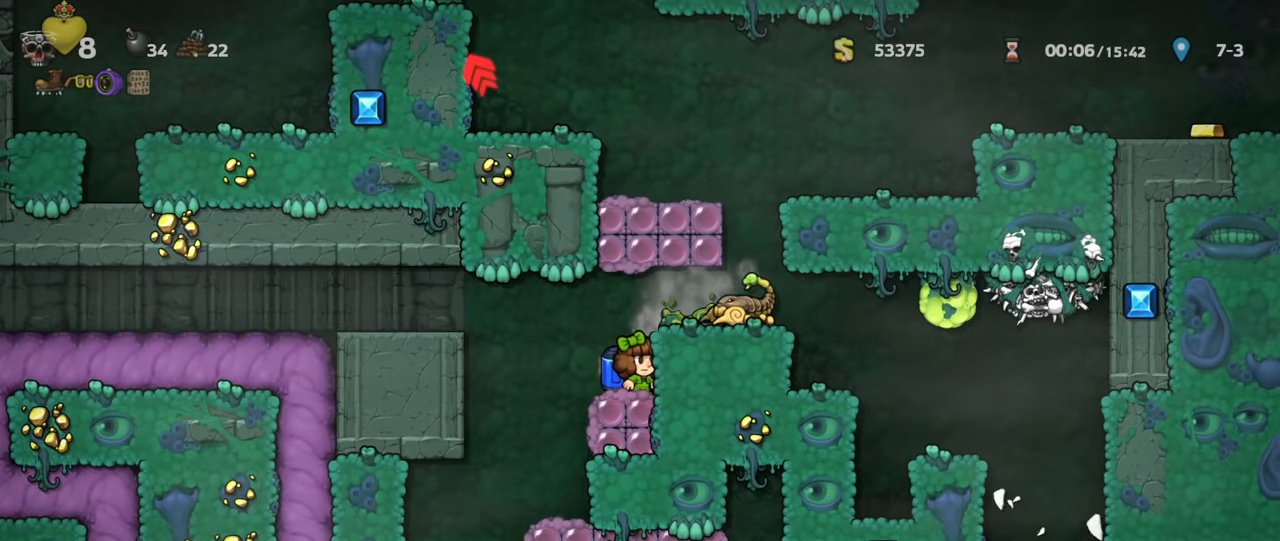
{"keys": [], "events": [[33, "left", "down"], [66, "left", "up"], [400, "x", "down"], [466, "x", "up"]]}
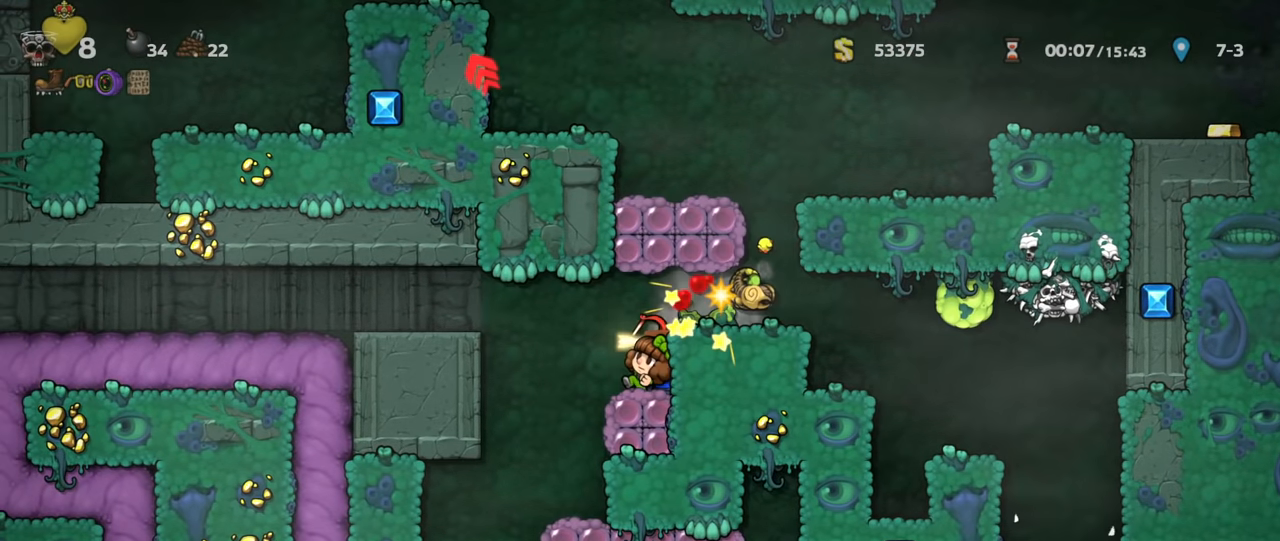
{"keys": [], "events": []}
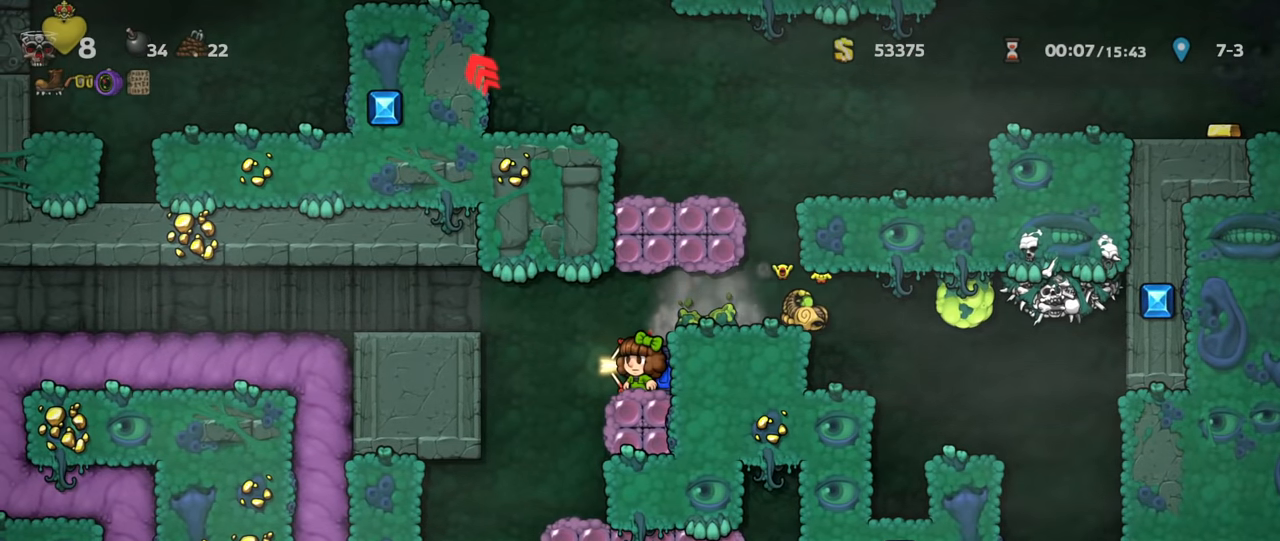
{"keys": ["right"], "events": [[66, "down", "down"], [100, "x", "down"], [200, "down", "up"], [200, "right", "down"], [200, "run", "down"], [200, "x", "up"], [200, "z", "down"], [266, "z", "up"], [300, "run", "up"]]}
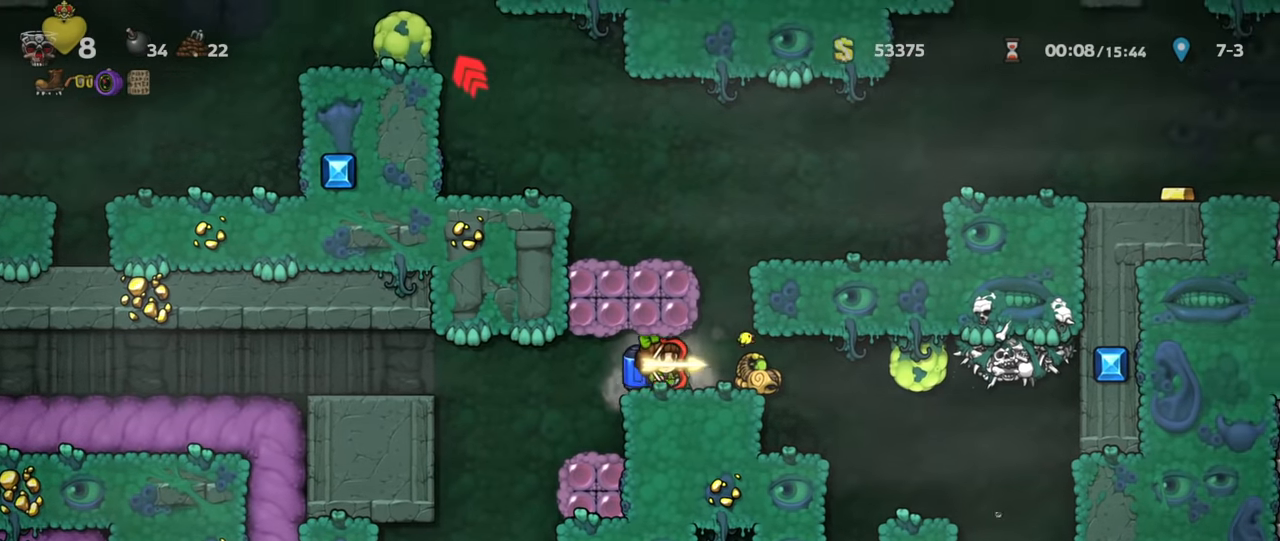
{"keys": ["run", "z"], "events": [[333, "a", "down"], [333, "right", "up"], [366, "left", "down"], [400, "a", "up"], [466, "left", "up"], [500, "run", "down"], [500, "z", "down"]]}
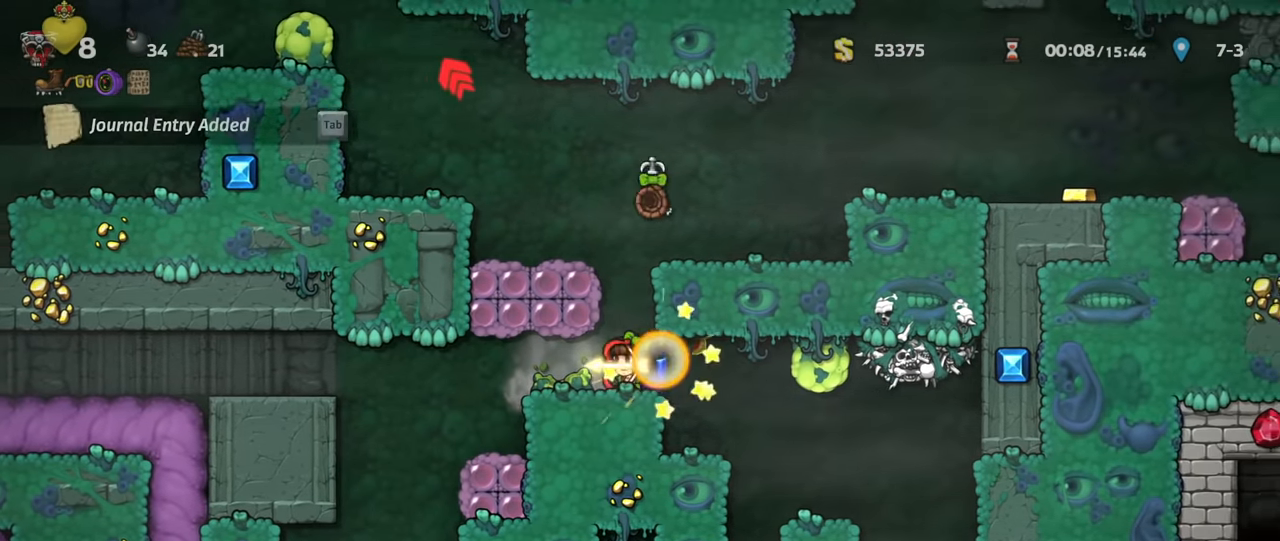
{"keys": ["right", "run", "z"], "events": [[66, "z", "up"], [100, "z", "down"], [233, "right", "down"]]}
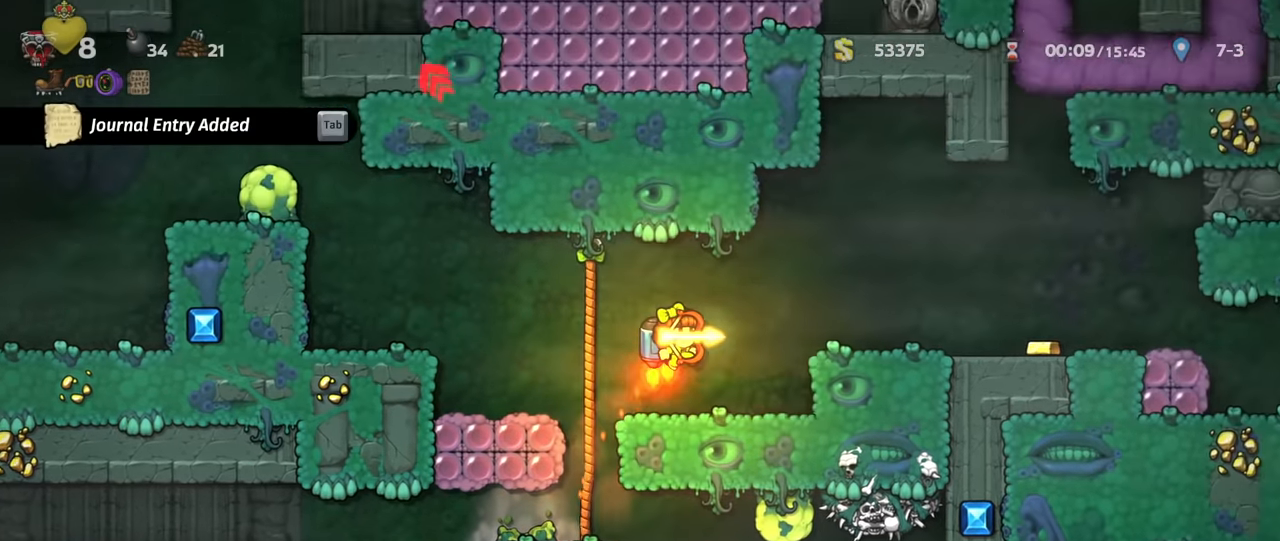
{"keys": ["right", "run"], "events": [[33, "z", "up"], [66, "right", "up"], [100, "right", "down"], [100, "run", "up"], [166, "run", "down"]]}
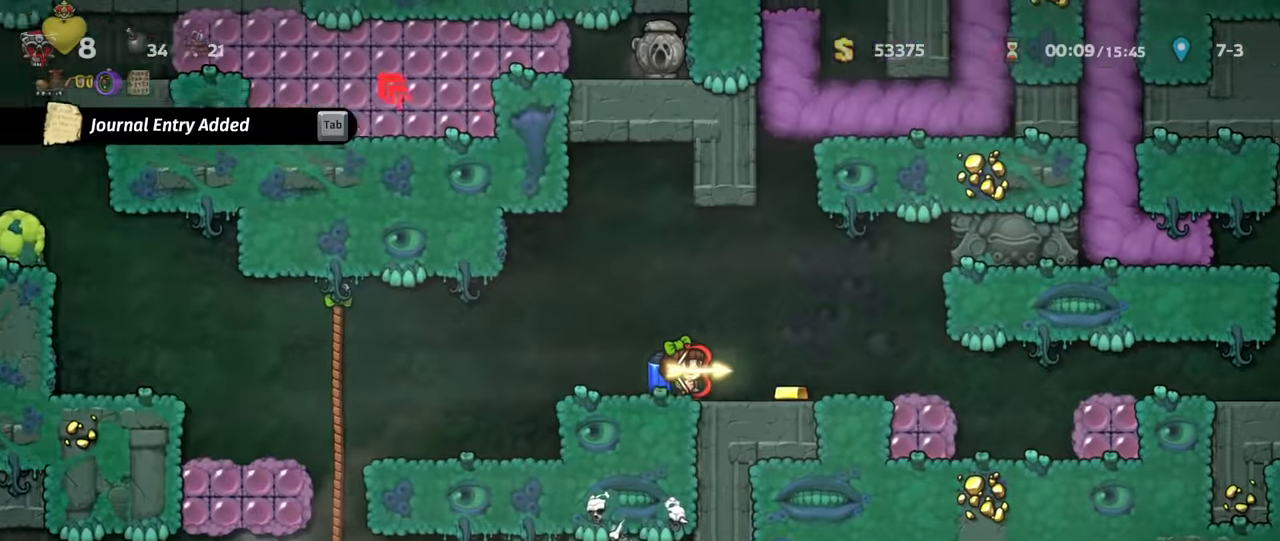
{"keys": ["right", "run"], "events": []}